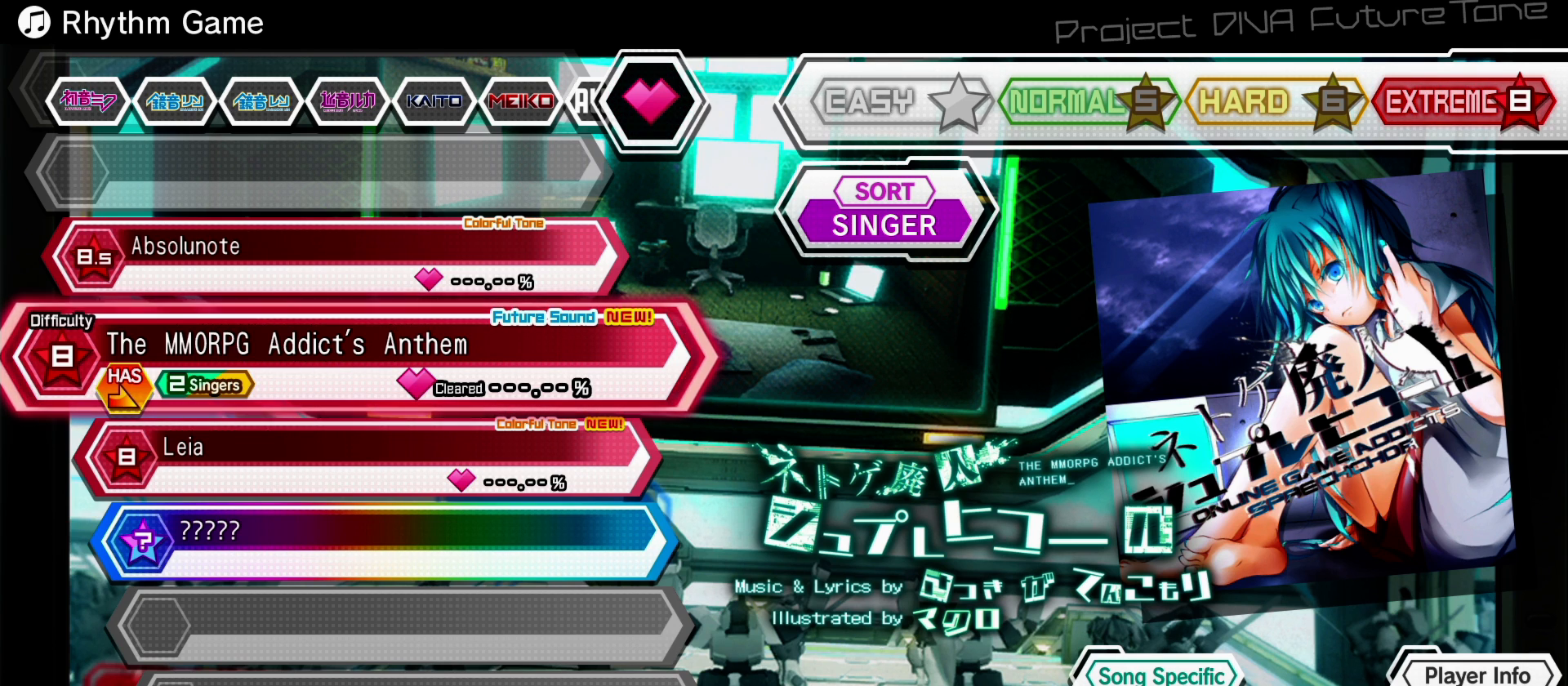
Gameplay with a controller (PlayStation layout); each line is a JSON object with the inputs held at the frame after it. "events" lists button and stick changes between this image and that frame as [ms after this image, input, new state], when the widget could be followed in between. Not read: L3 R3.
{"buttons": ["DPAD_DOWN"], "left_stick": "center", "right_stick": "center", "events": [[417, "DPAD_DOWN", "down"]]}
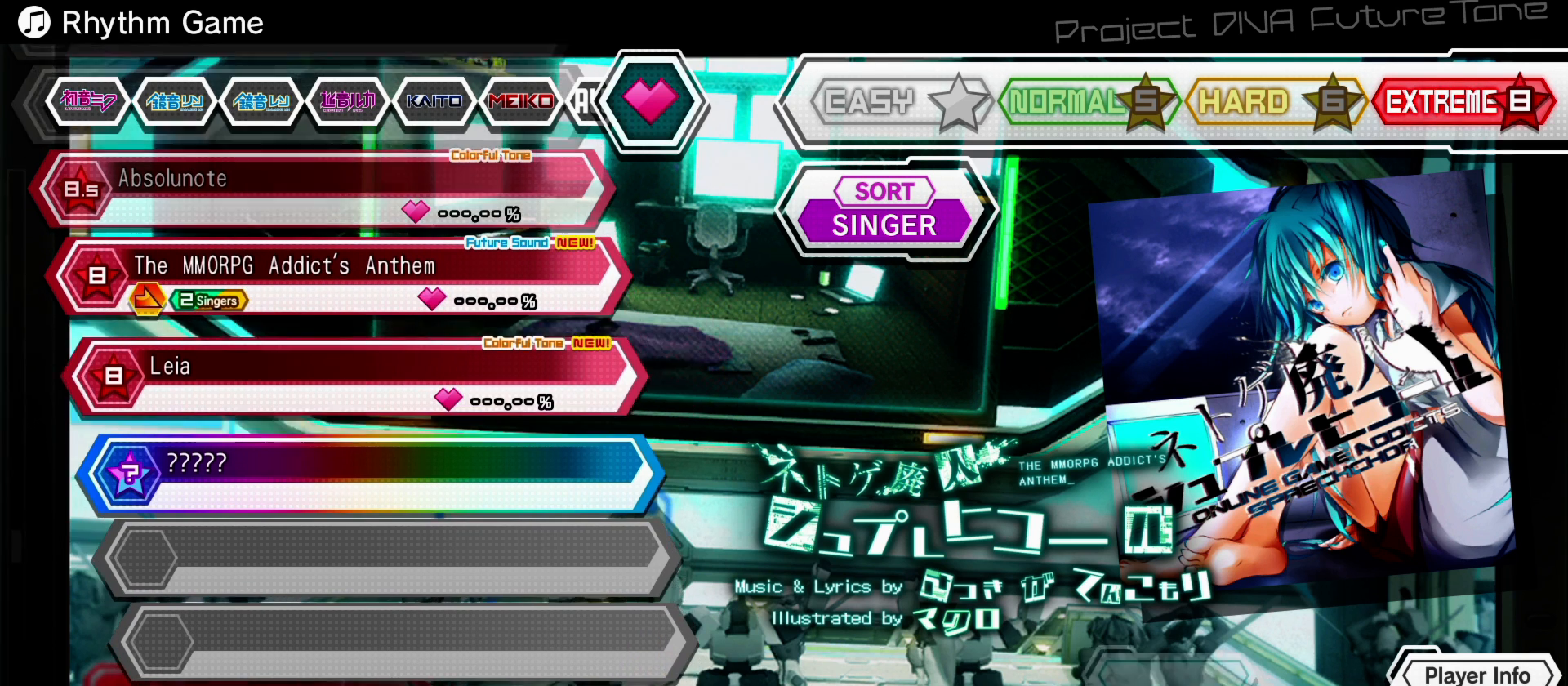
{"buttons": [], "left_stick": "center", "right_stick": "center", "events": [[50, "DPAD_DOWN", "up"]]}
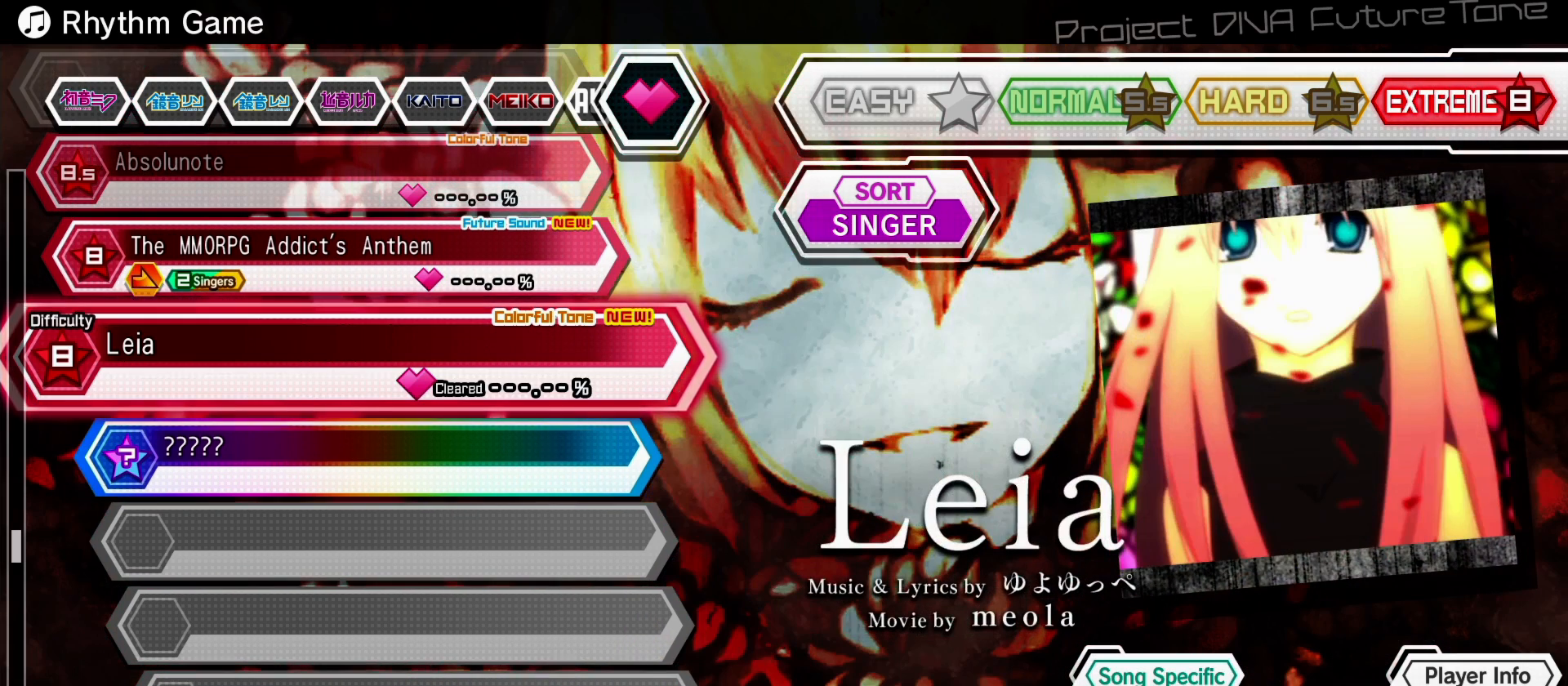
{"buttons": [], "left_stick": "center", "right_stick": "center", "events": []}
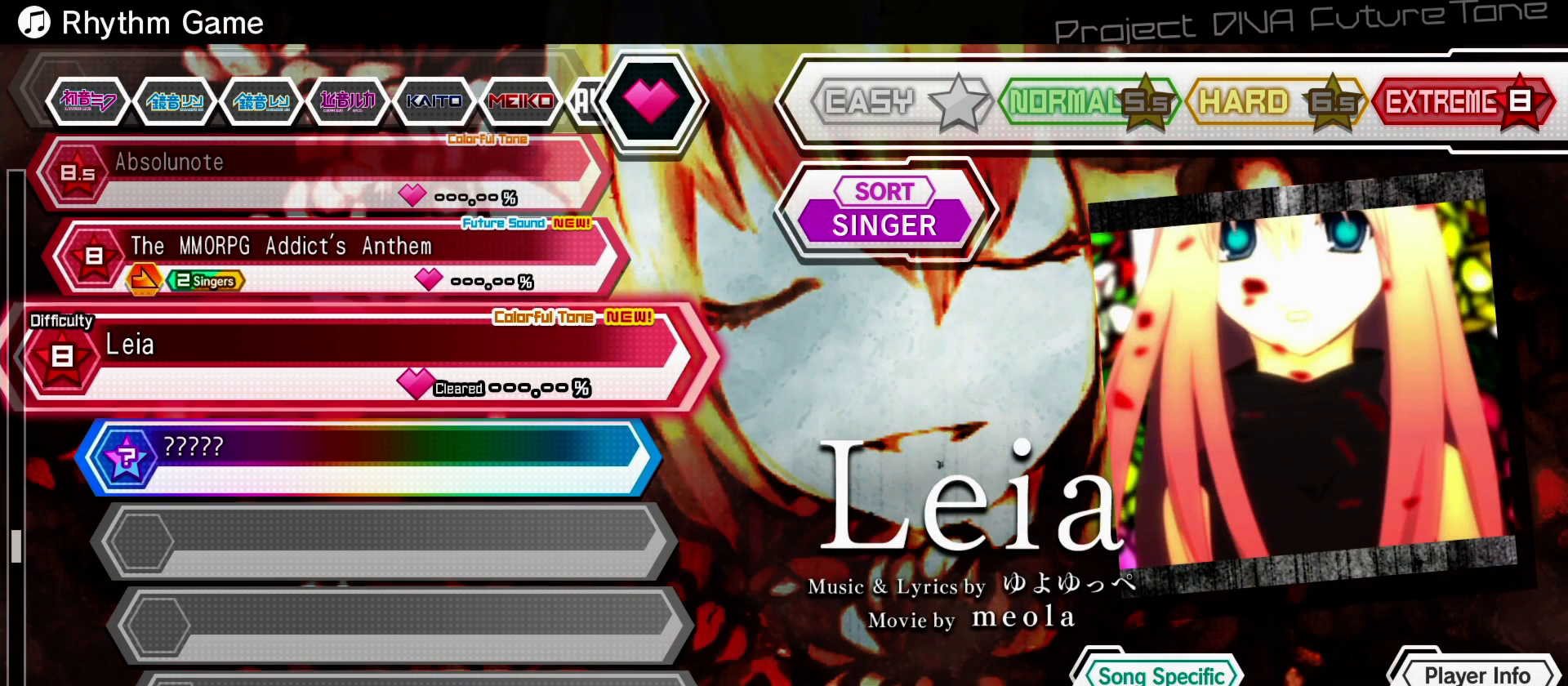
{"buttons": [], "left_stick": "center", "right_stick": "center", "events": [[133, "DPAD_UP", "down"], [217, "DPAD_UP", "up"]]}
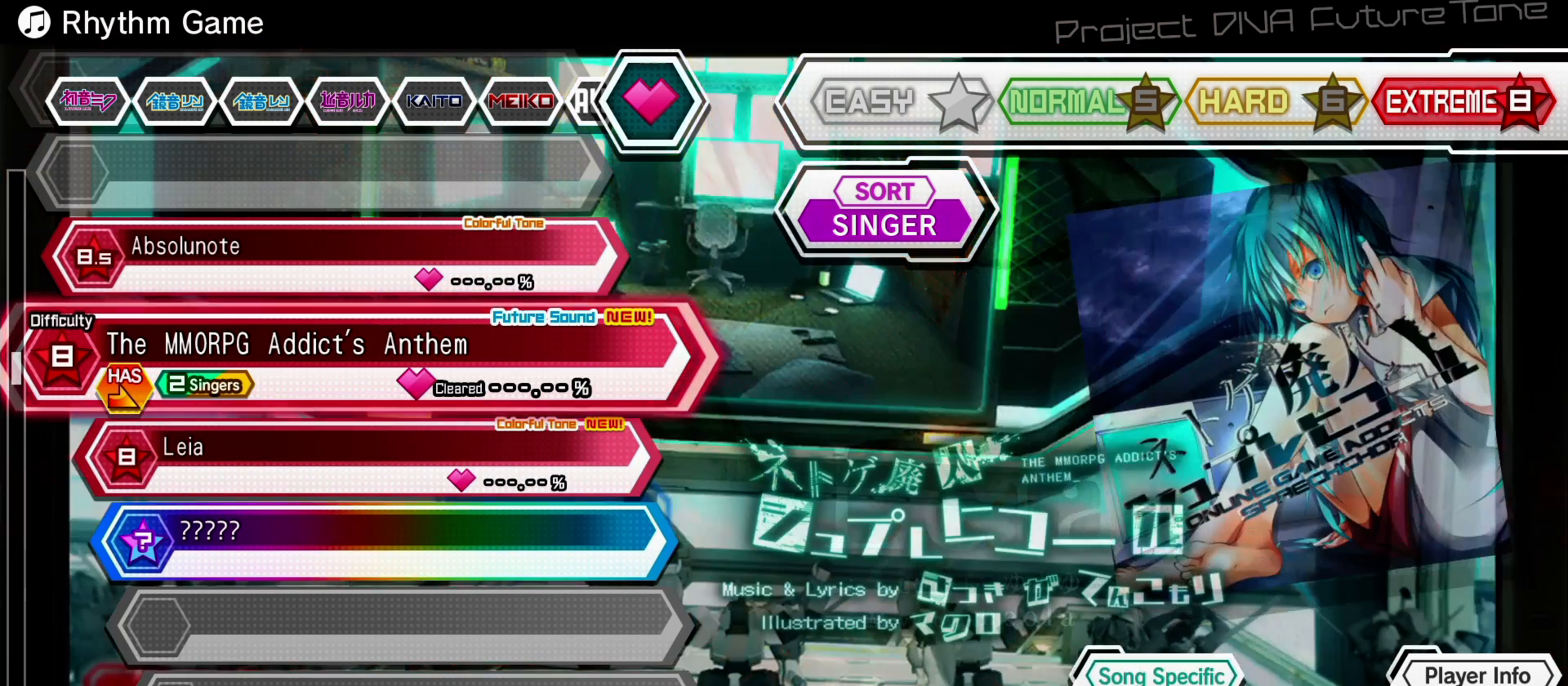
{"buttons": [], "left_stick": "center", "right_stick": "center", "events": [[250, "DPAD_UP", "down"], [350, "DPAD_UP", "up"]]}